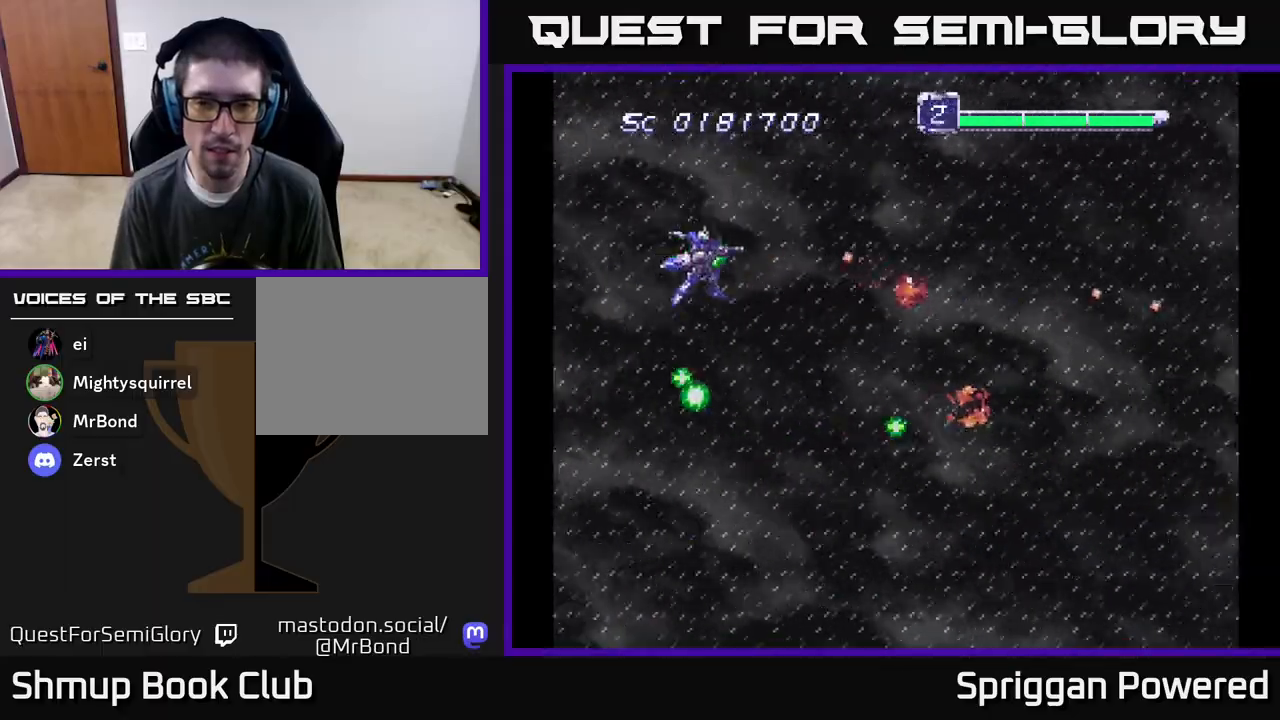
Gameplay with a controller (Xbox layout); each line is a JSON object with the inputs held at the frame after it. "events" lists button and stick changes between this image and that frame as [ms after this image, input, new state], when the widget could be followed in between. Not read: left_stick right_stick.
{"buttons": ["A"], "events": [[17, "DPAD_DOWN", "down"], [50, "A", "down"], [67, "DPAD_LEFT", "up"], [183, "A", "up"], [250, "DPAD_RIGHT", "down"], [267, "A", "down"], [317, "DPAD_DOWN", "up"], [400, "A", "up"], [433, "DPAD_RIGHT", "up"], [467, "A", "down"]]}
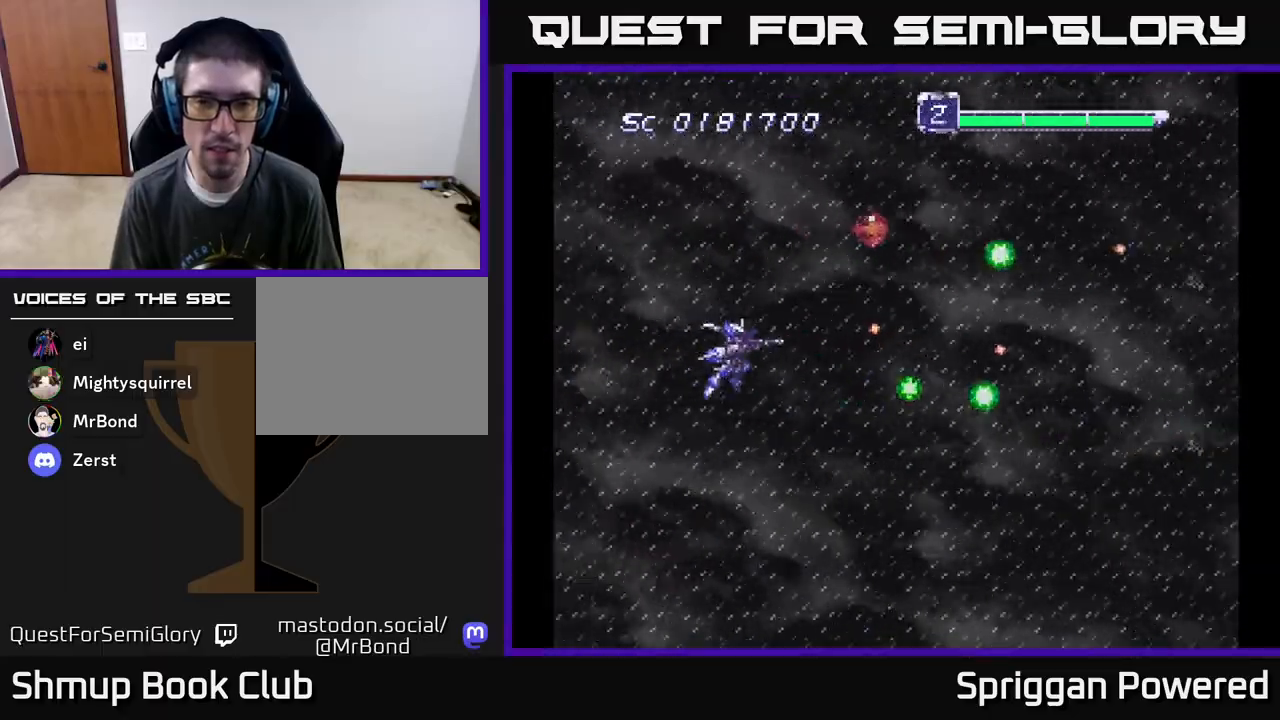
{"buttons": ["A", "DPAD_UP", "DPAD_RIGHT"], "events": [[117, "A", "up"], [200, "A", "down"], [333, "A", "up"], [433, "A", "down"], [467, "DPAD_RIGHT", "down"], [483, "DPAD_UP", "down"]]}
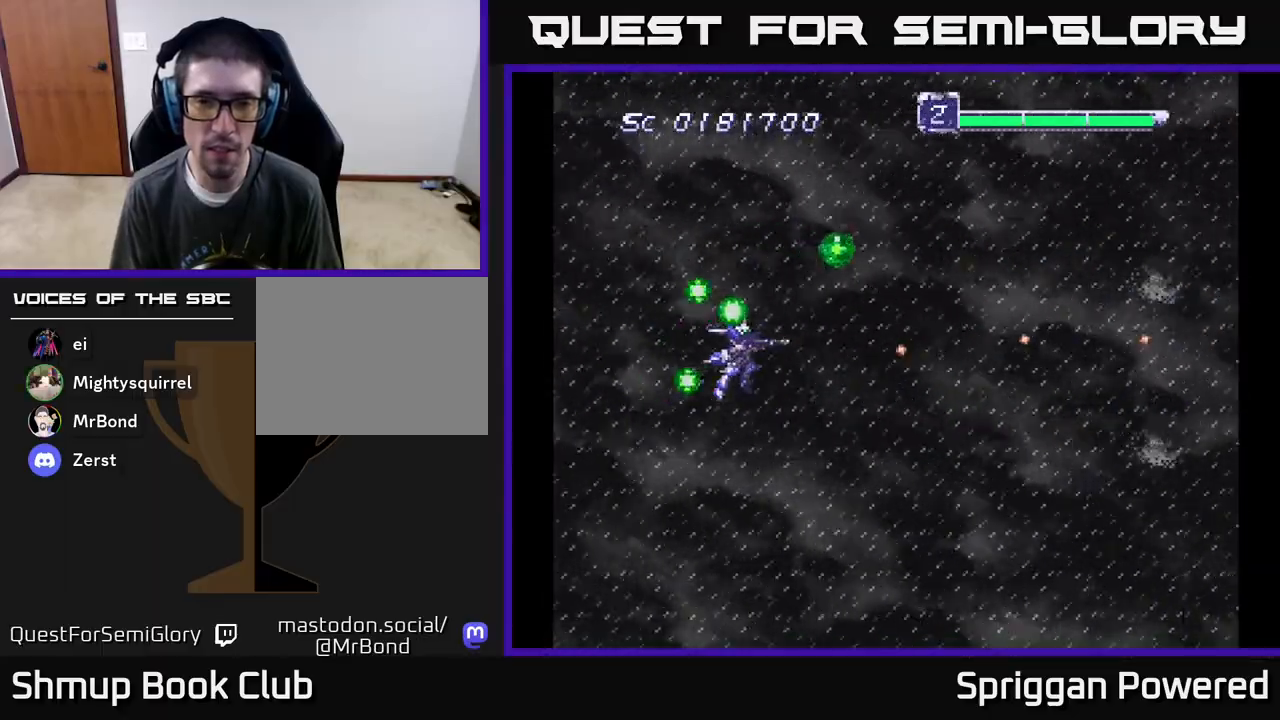
{"buttons": ["A", "DPAD_DOWN"], "events": [[233, "A", "up"], [283, "DPAD_UP", "up"], [300, "A", "down"], [300, "DPAD_DOWN", "down"], [300, "DPAD_RIGHT", "up"], [367, "DPAD_LEFT", "down"], [417, "A", "up"], [450, "DPAD_LEFT", "up"], [483, "A", "down"]]}
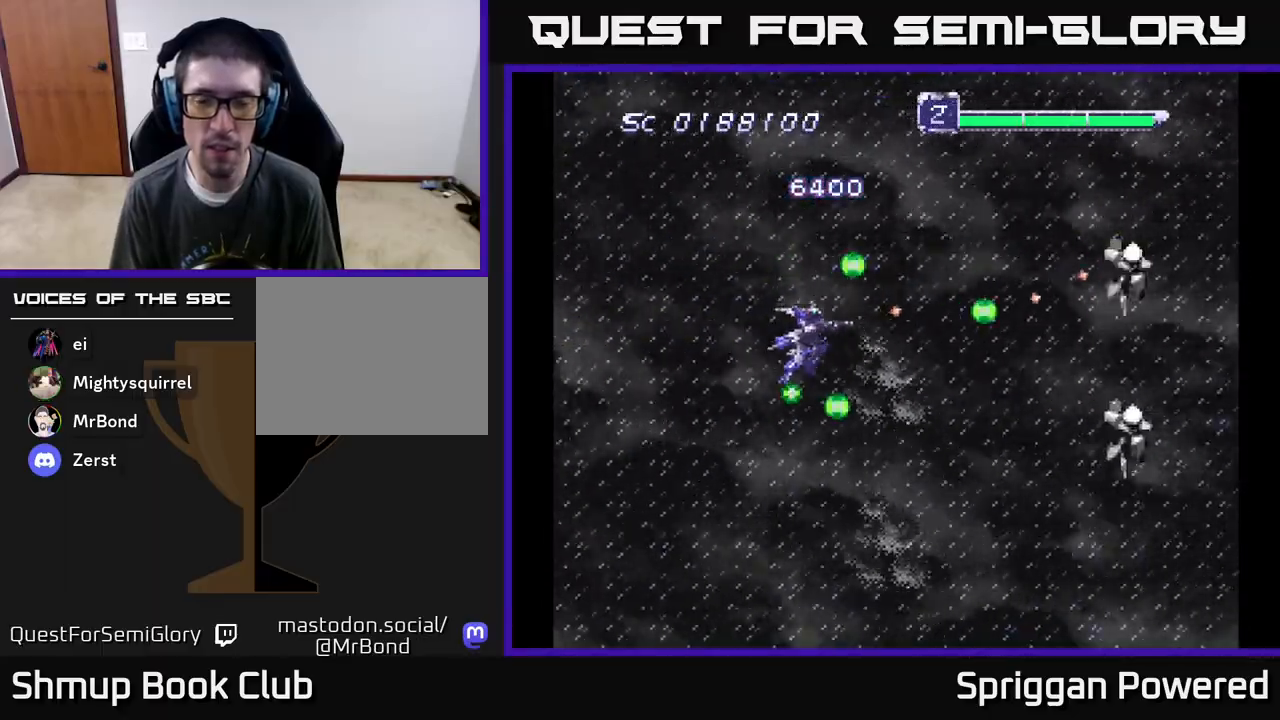
{"buttons": ["DPAD_UP", "DPAD_RIGHT"]}
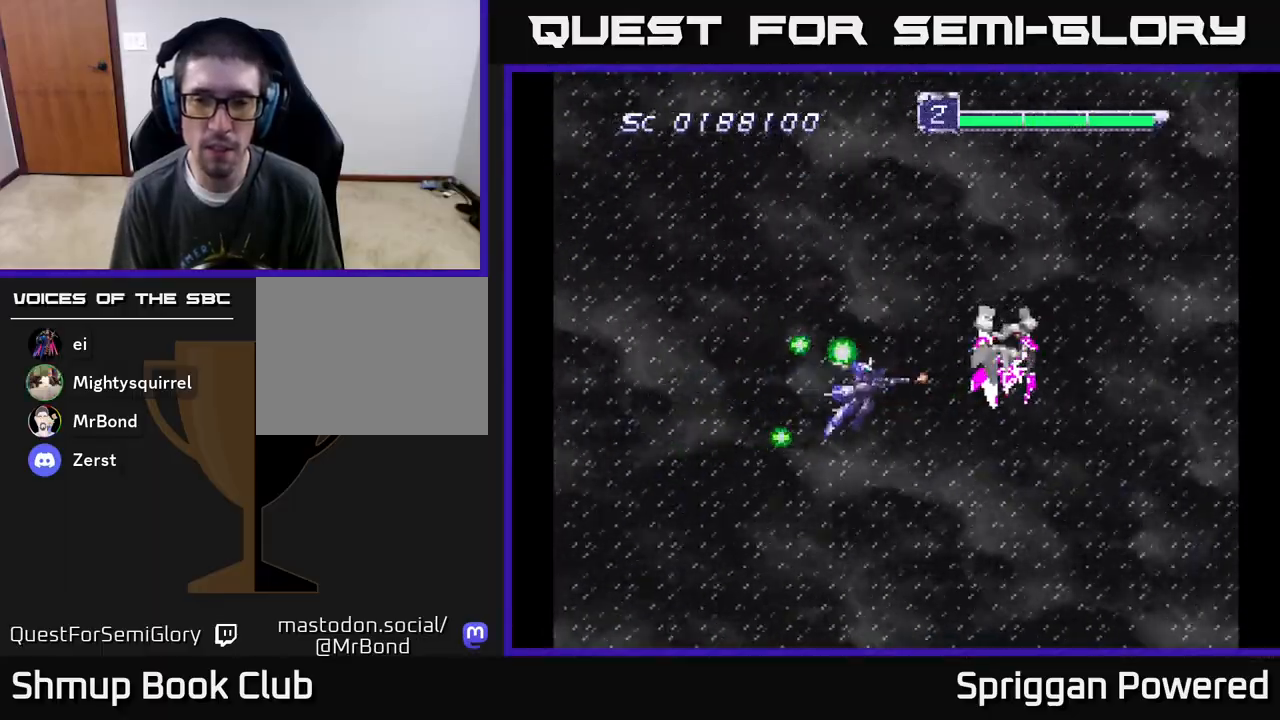
{"buttons": ["A", "DPAD_DOWN", "DPAD_RIGHT"]}
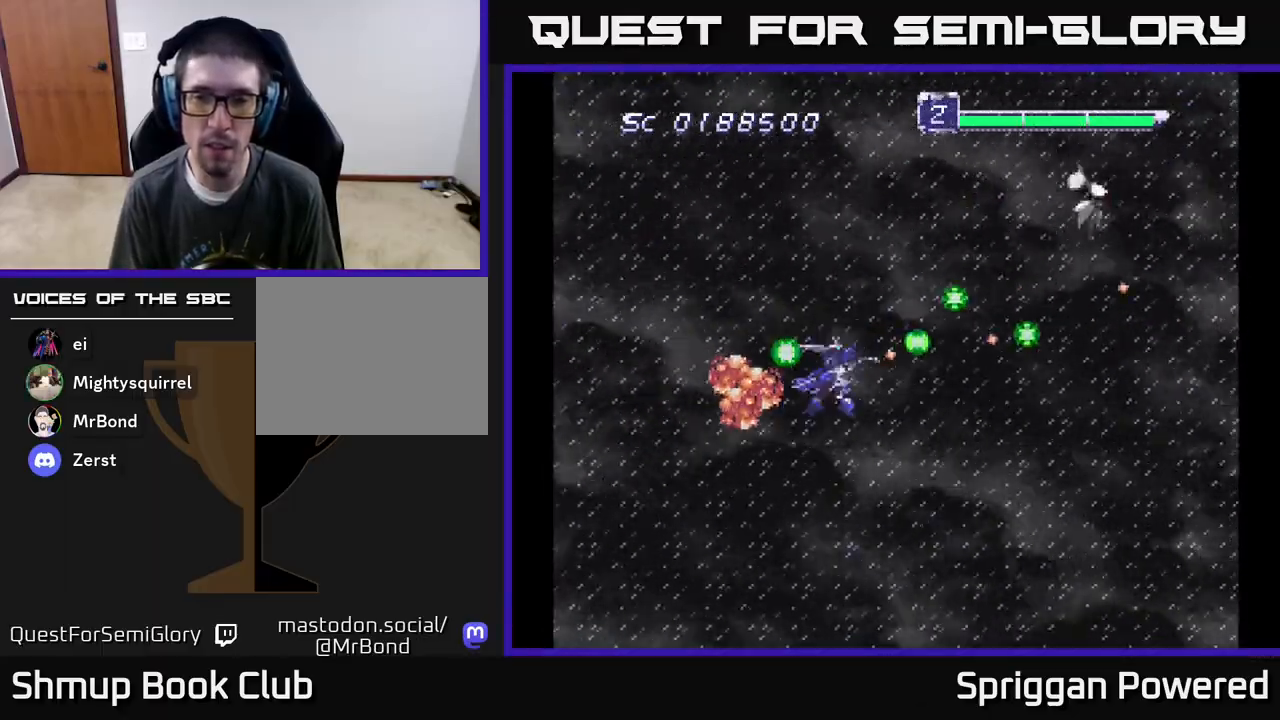
{"buttons": ["A", "DPAD_LEFT"], "events": [[67, "DPAD_RIGHT", "up"], [83, "A", "up"], [217, "DPAD_DOWN", "up"], [217, "DPAD_LEFT", "down"], [400, "A", "down"], [400, "DPAD_DOWN", "down"], [467, "DPAD_DOWN", "up"]]}
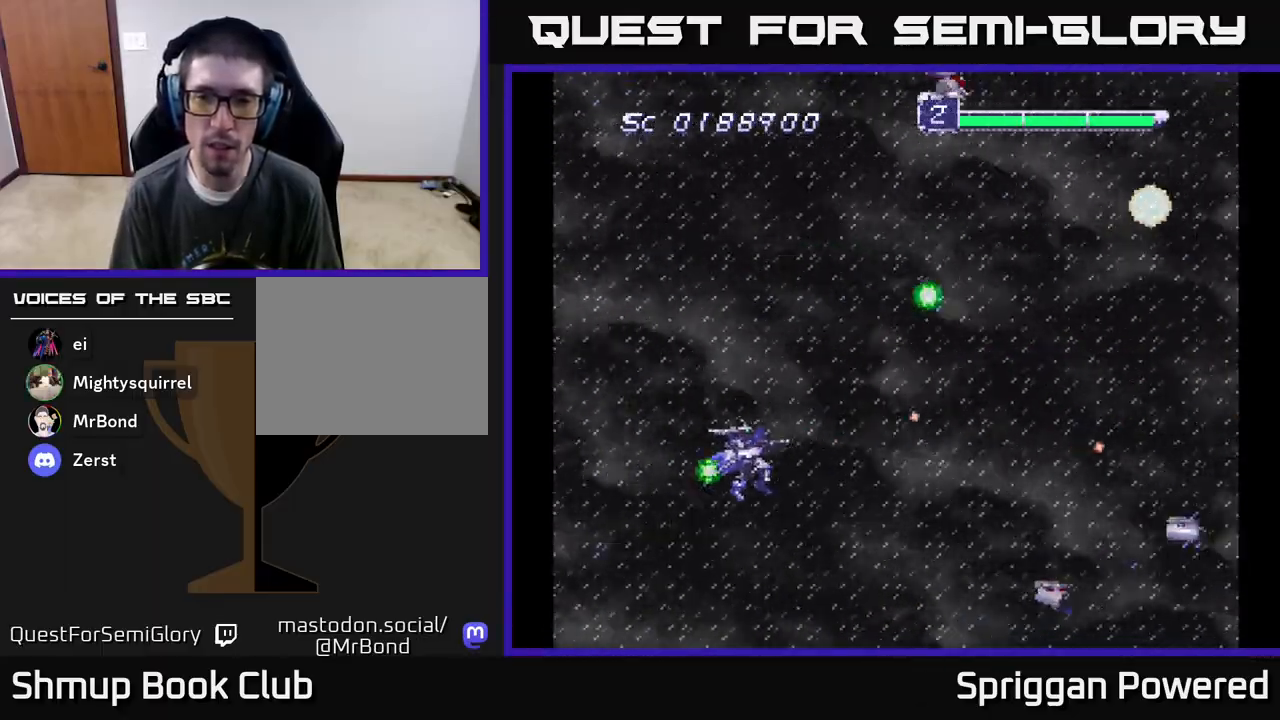
{"buttons": ["A", "DPAD_UP", "DPAD_RIGHT"]}
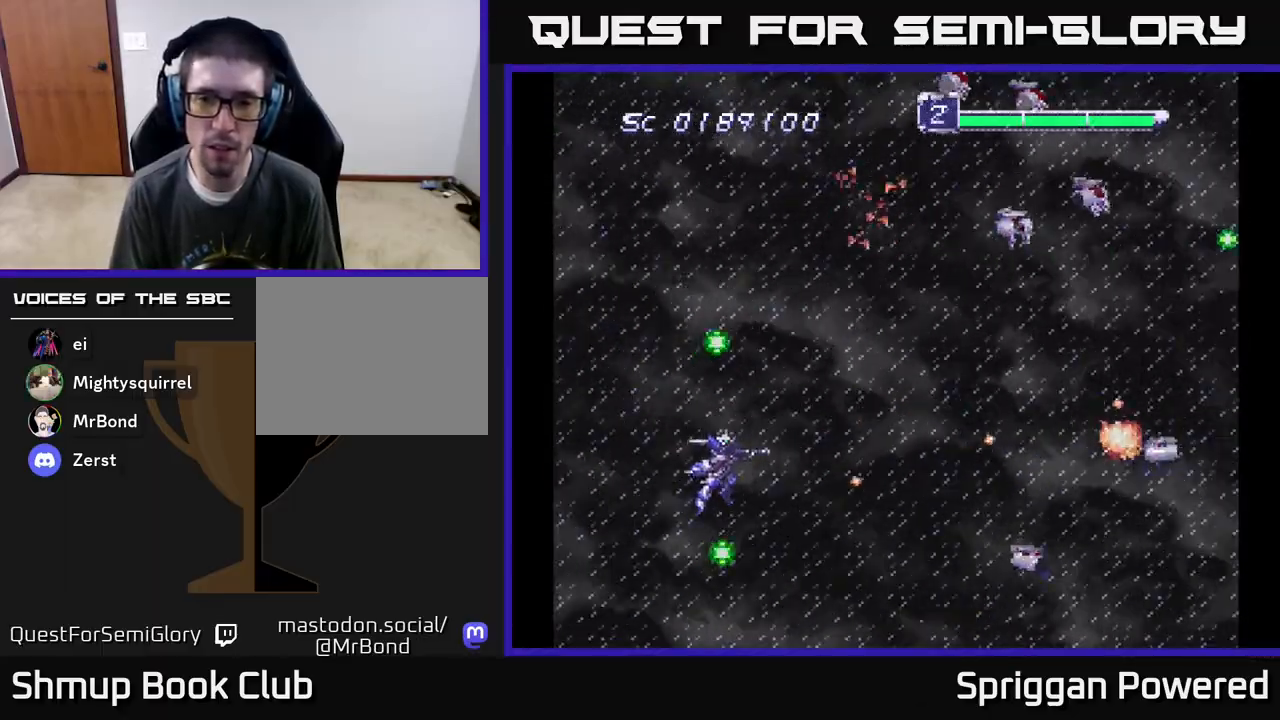
{"buttons": ["DPAD_UP"], "events": [[67, "A", "up"], [83, "DPAD_RIGHT", "up"], [133, "A", "down"], [233, "DPAD_LEFT", "down"], [267, "A", "up"], [333, "A", "down"], [417, "DPAD_LEFT", "up"], [450, "A", "up"]]}
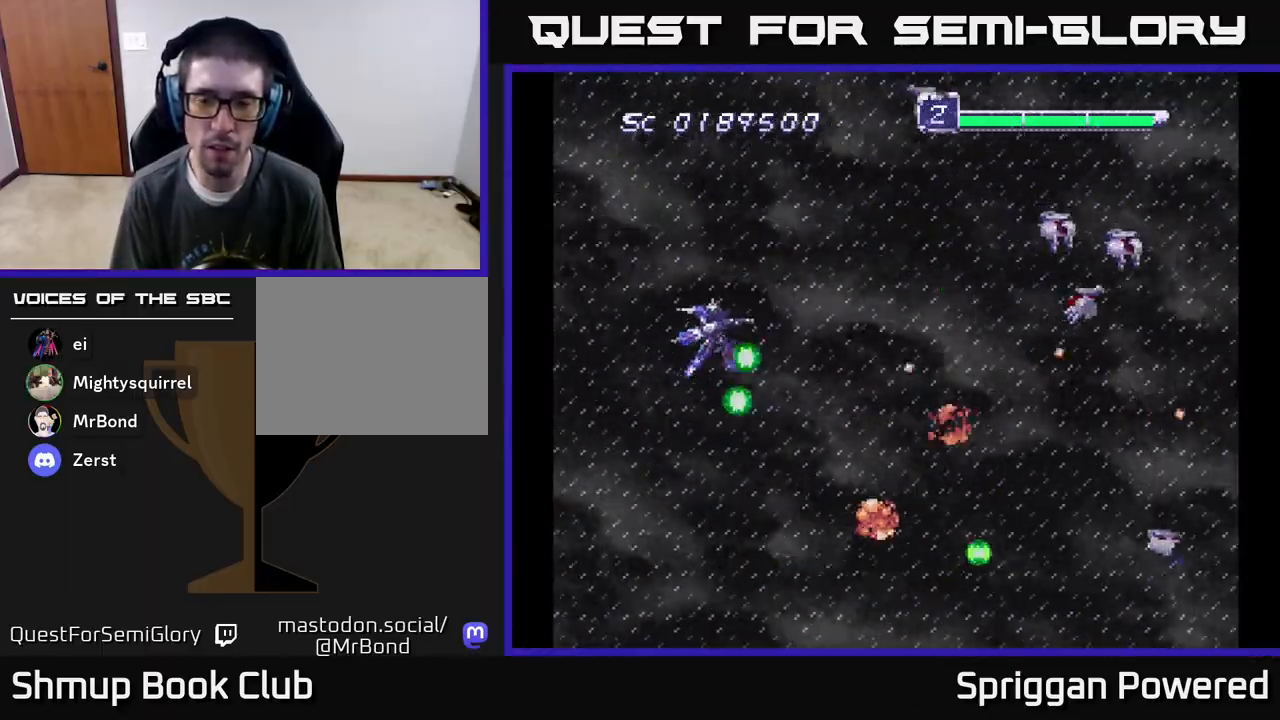
{"buttons": ["A", "DPAD_DOWN"], "events": [[17, "A", "down"], [33, "DPAD_LEFT", "down"], [150, "A", "up"], [183, "DPAD_UP", "up"], [200, "DPAD_DOWN", "down"], [217, "A", "down"], [217, "DPAD_LEFT", "up"], [333, "A", "up"], [400, "A", "down"]]}
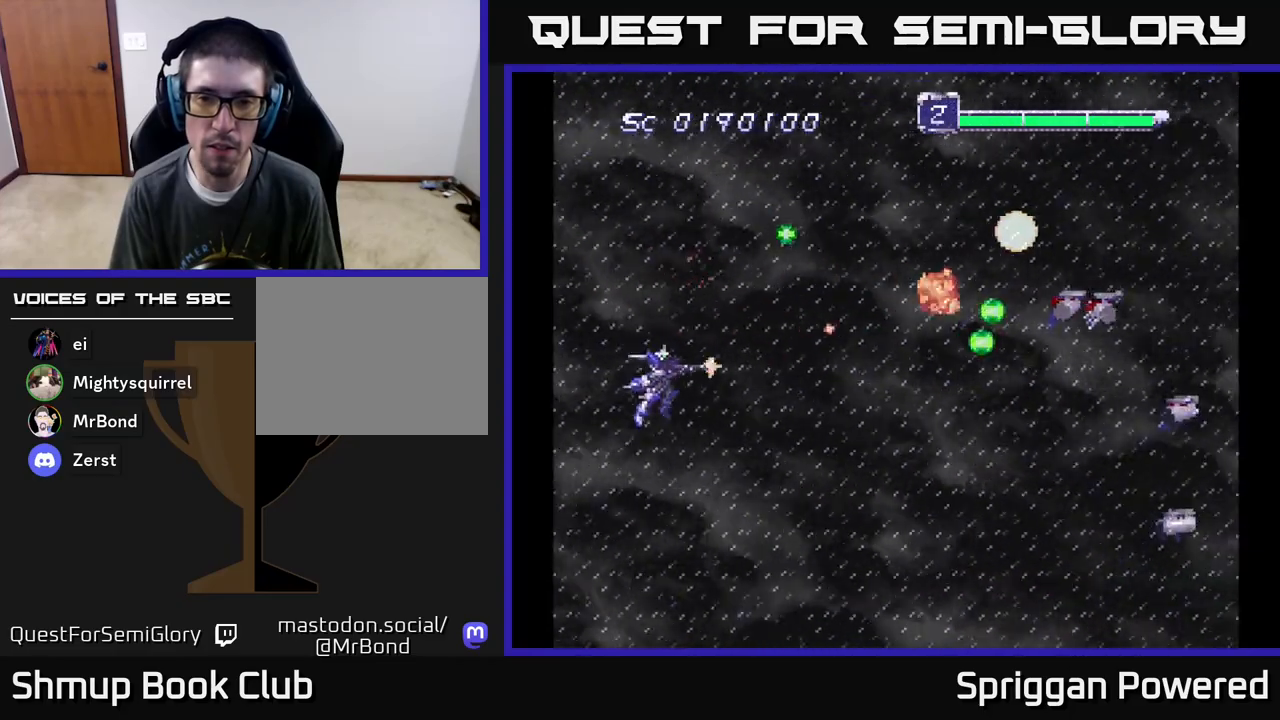
{"buttons": ["DPAD_UP"], "events": [[50, "A", "up"], [117, "A", "down"], [250, "A", "up"], [317, "A", "down"], [333, "DPAD_RIGHT", "down"], [400, "DPAD_DOWN", "up"], [417, "DPAD_RIGHT", "up"], [417, "DPAD_UP", "down"], [450, "A", "up"]]}
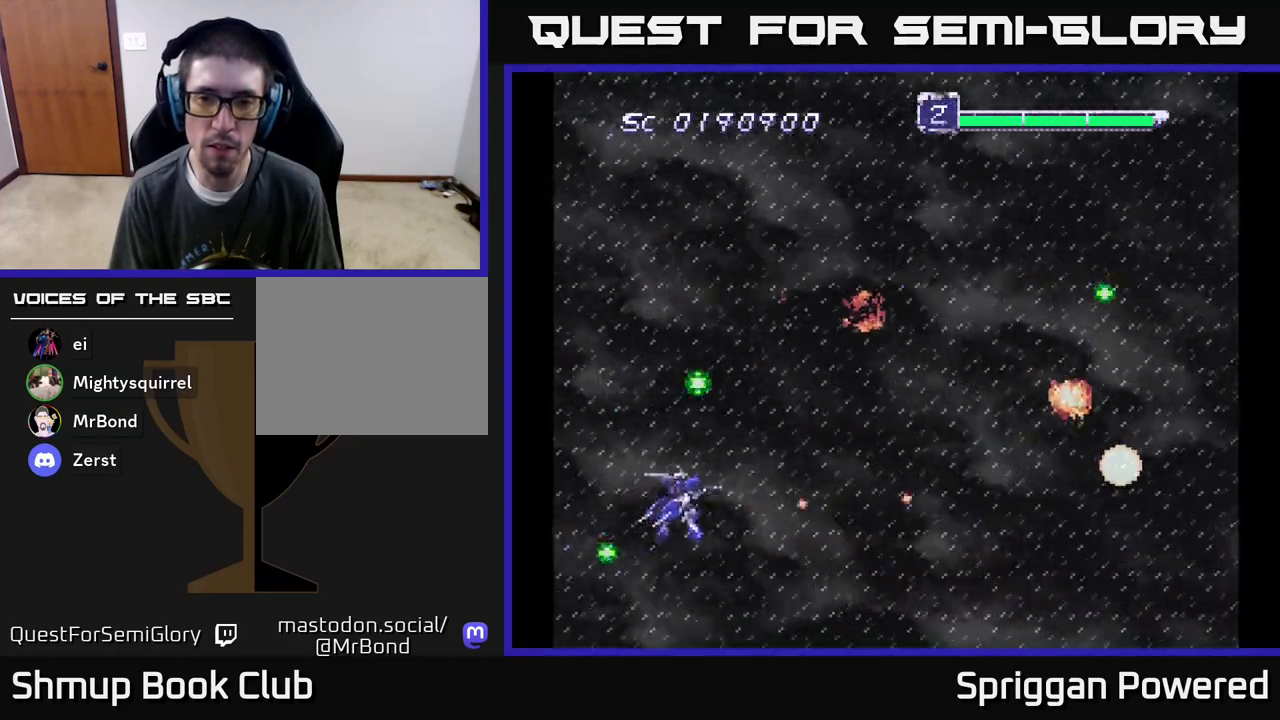
{"buttons": ["A", "DPAD_UP"], "events": [[17, "A", "down"], [150, "A", "up"], [217, "A", "down"], [350, "A", "up"], [417, "A", "down"]]}
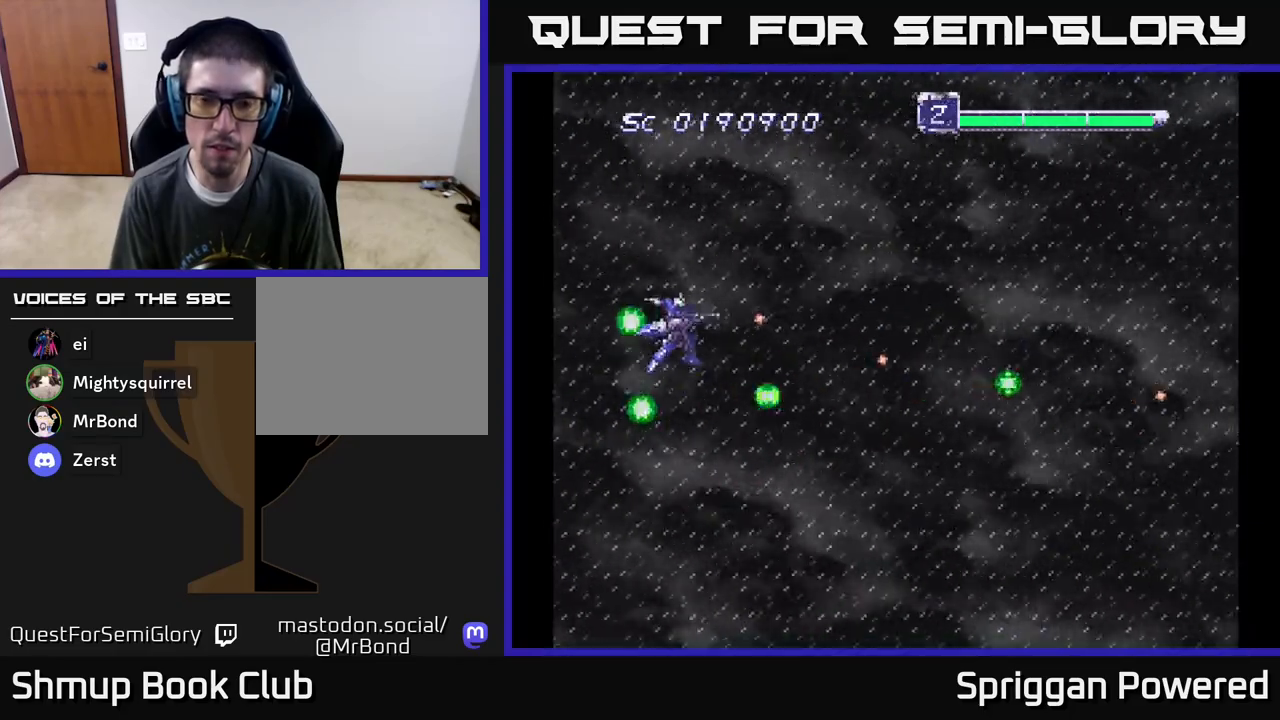
{"buttons": ["A"], "events": [[67, "A", "up"], [100, "DPAD_UP", "up"], [133, "A", "down"], [300, "A", "up"], [367, "A", "down"]]}
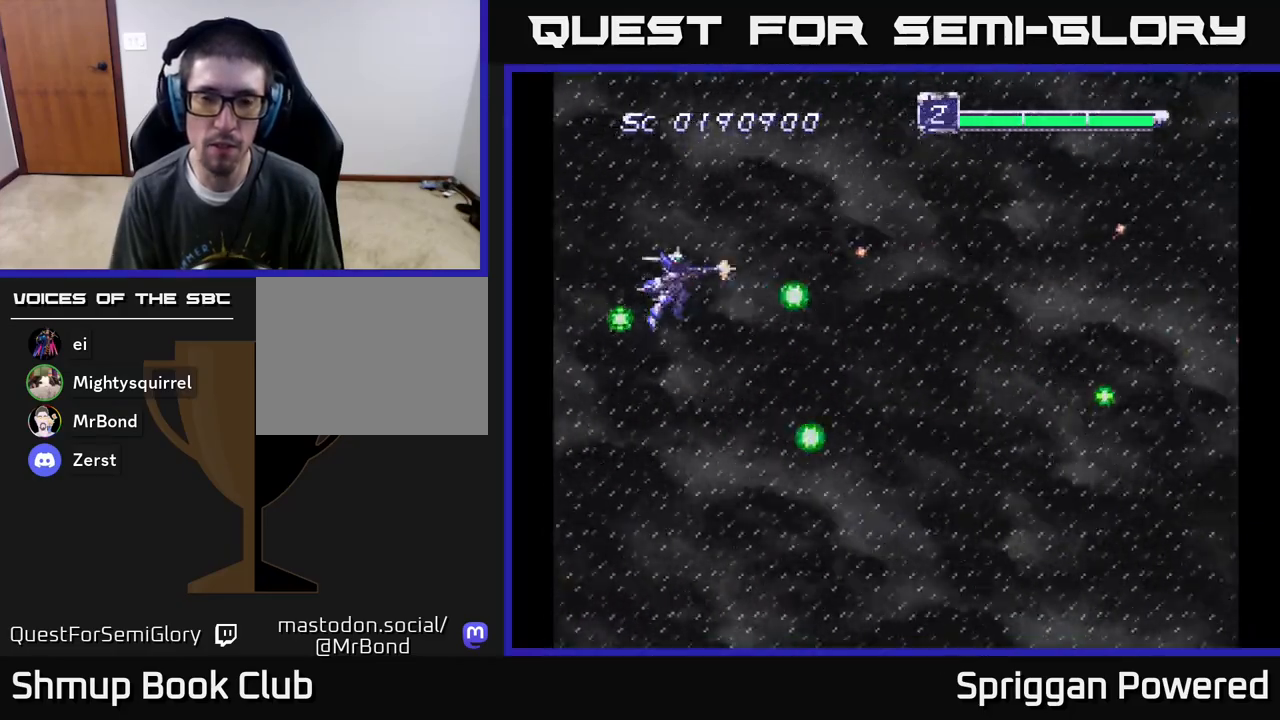
{"buttons": [], "events": [[17, "A", "up"], [117, "A", "down"], [217, "A", "up"], [333, "A", "down"], [367, "DPAD_RIGHT", "down"], [450, "A", "up"], [483, "DPAD_RIGHT", "up"]]}
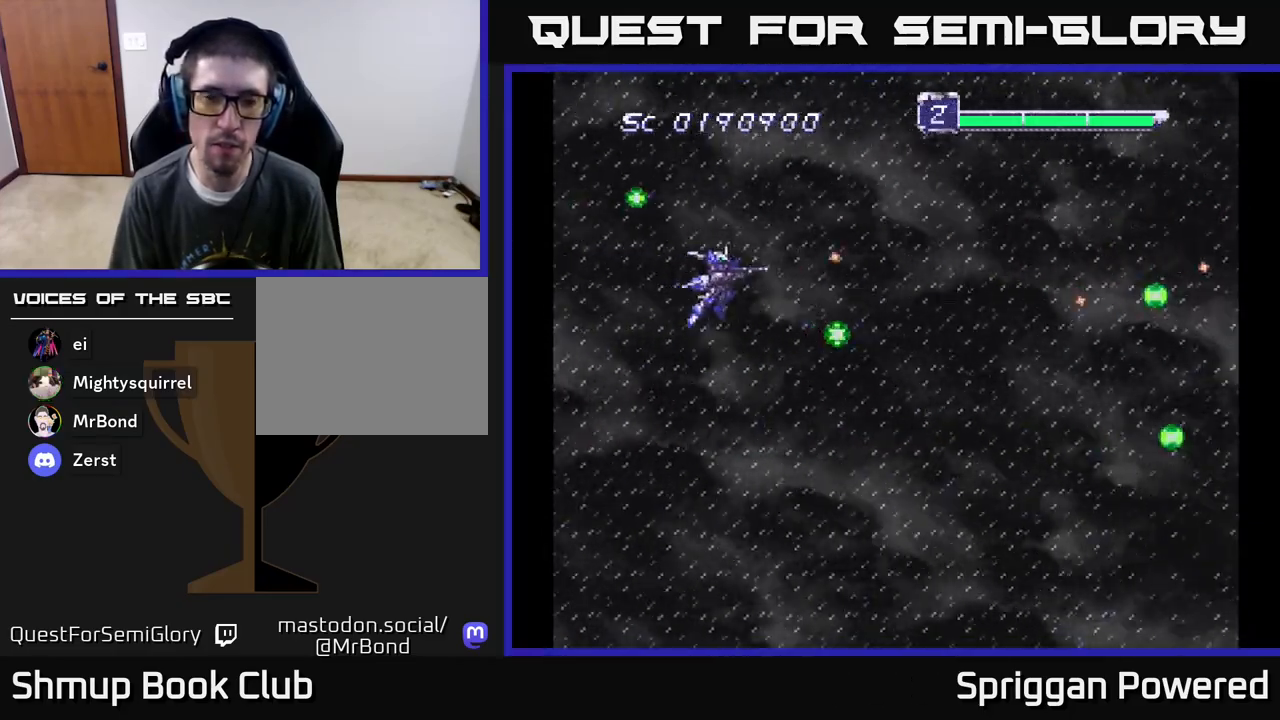
{"buttons": [], "events": [[67, "A", "down"], [200, "A", "up"]]}
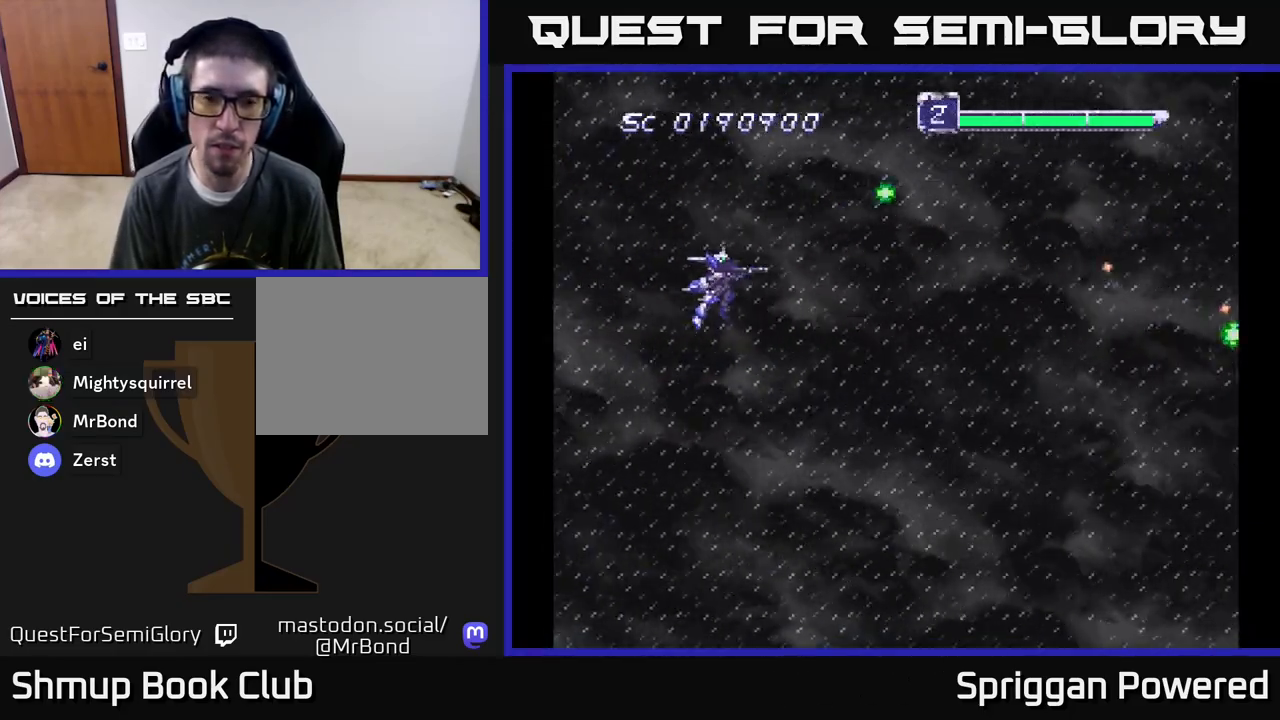
{"buttons": [], "events": []}
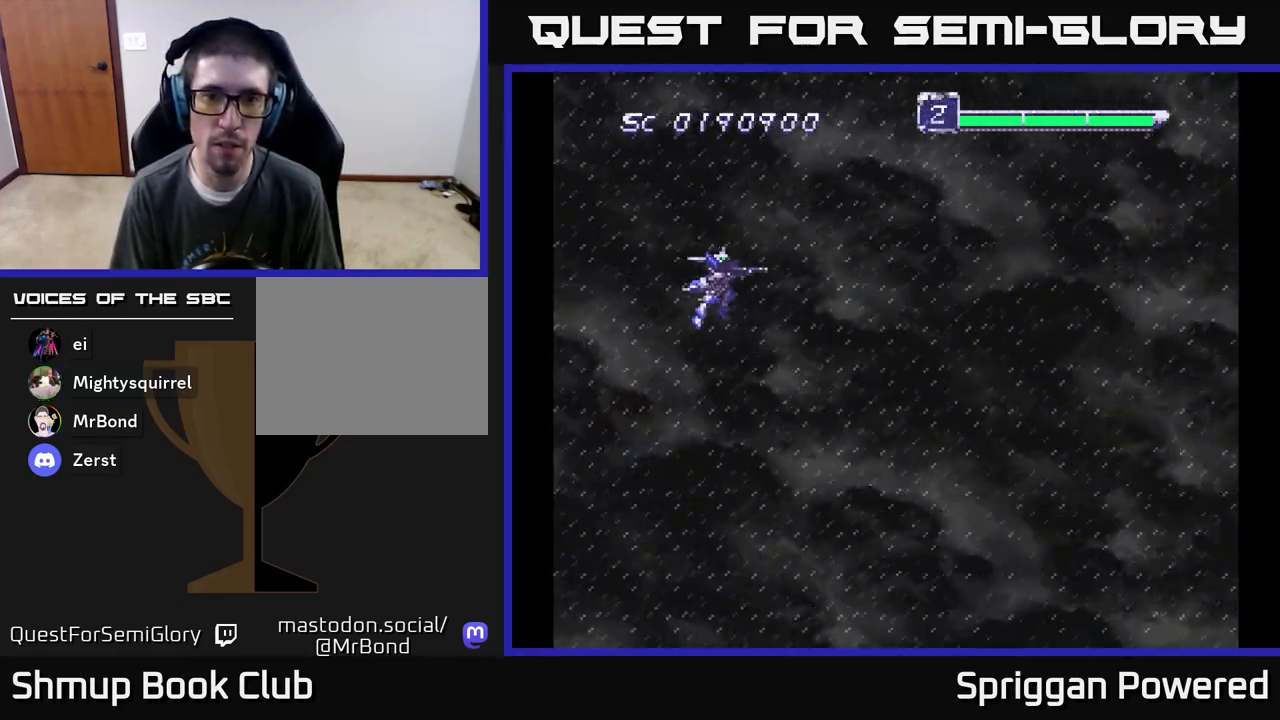
{"buttons": ["DPAD_DOWN", "DPAD_RIGHT"], "events": [[217, "DPAD_DOWN", "down"], [300, "A", "down"], [433, "DPAD_RIGHT", "down"], [467, "A", "up"]]}
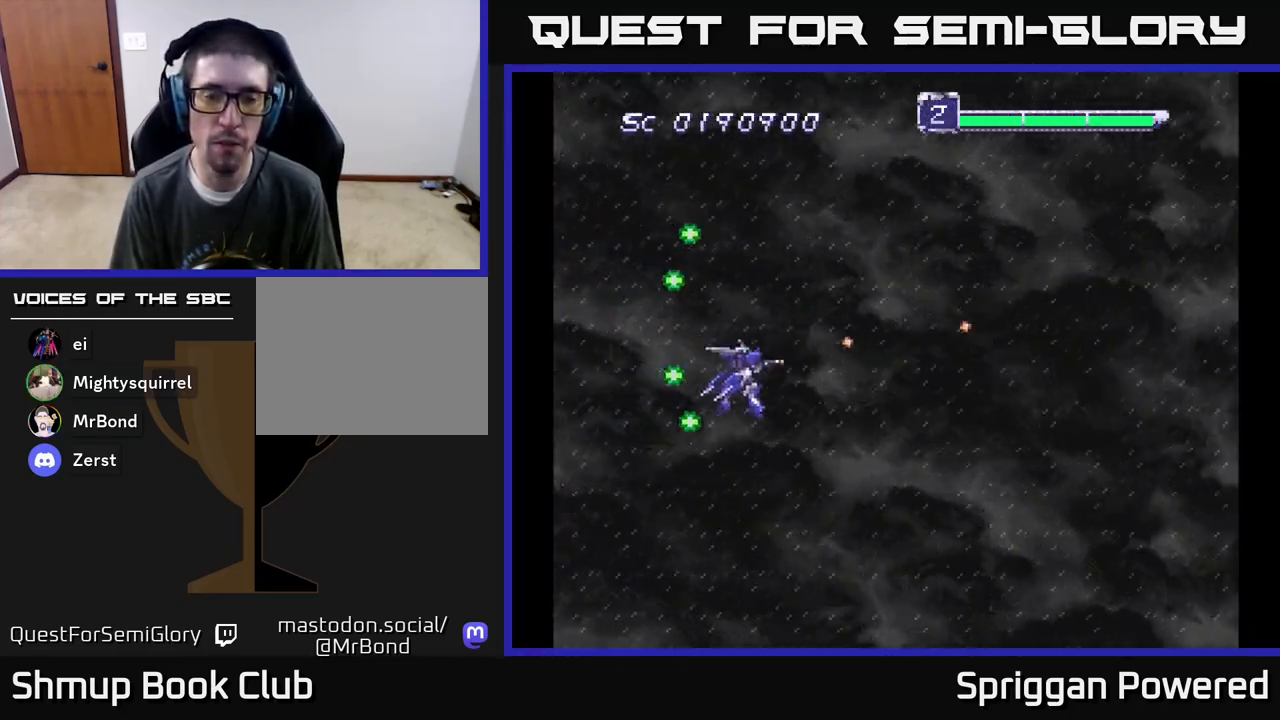
{"buttons": [], "events": [[33, "A", "down"], [150, "A", "up"], [200, "DPAD_DOWN", "up"], [233, "DPAD_RIGHT", "up"], [250, "A", "down"], [417, "A", "up"]]}
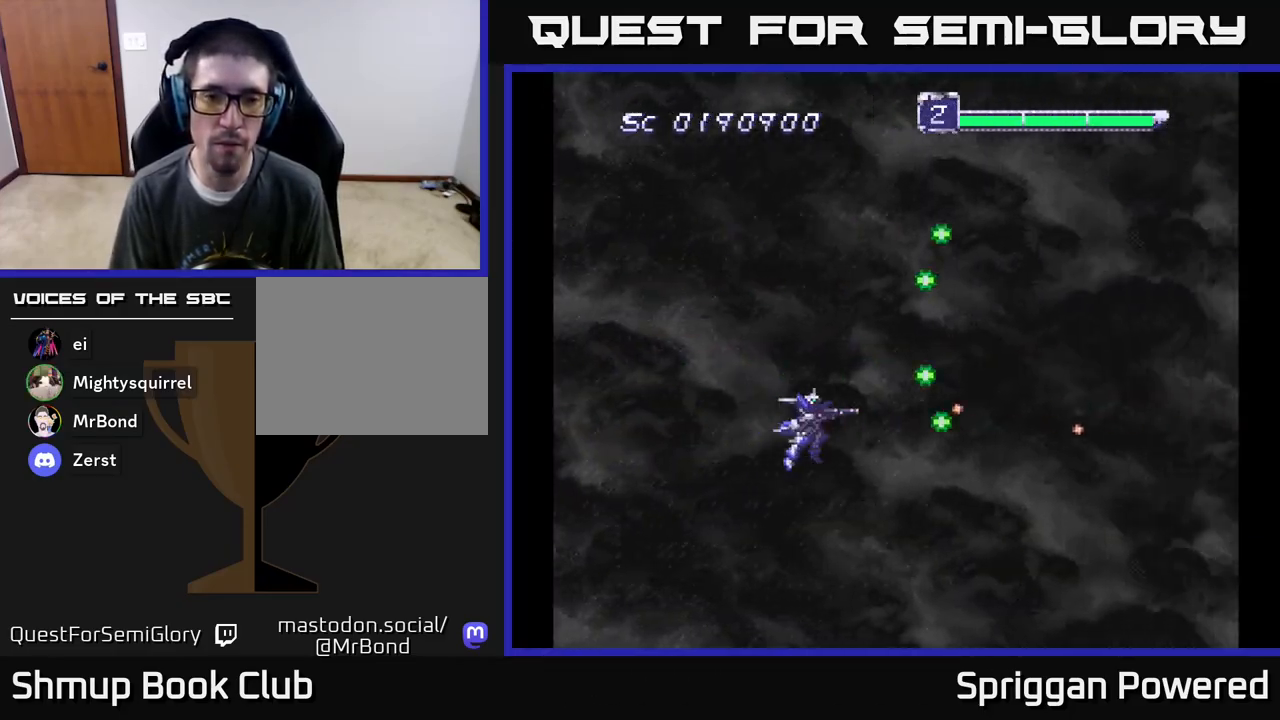
{"buttons": [], "events": [[83, "DPAD_UP", "down"], [250, "DPAD_LEFT", "down"], [267, "DPAD_LEFT", "up"], [267, "DPAD_UP", "up"], [300, "A", "down"], [483, "A", "up"]]}
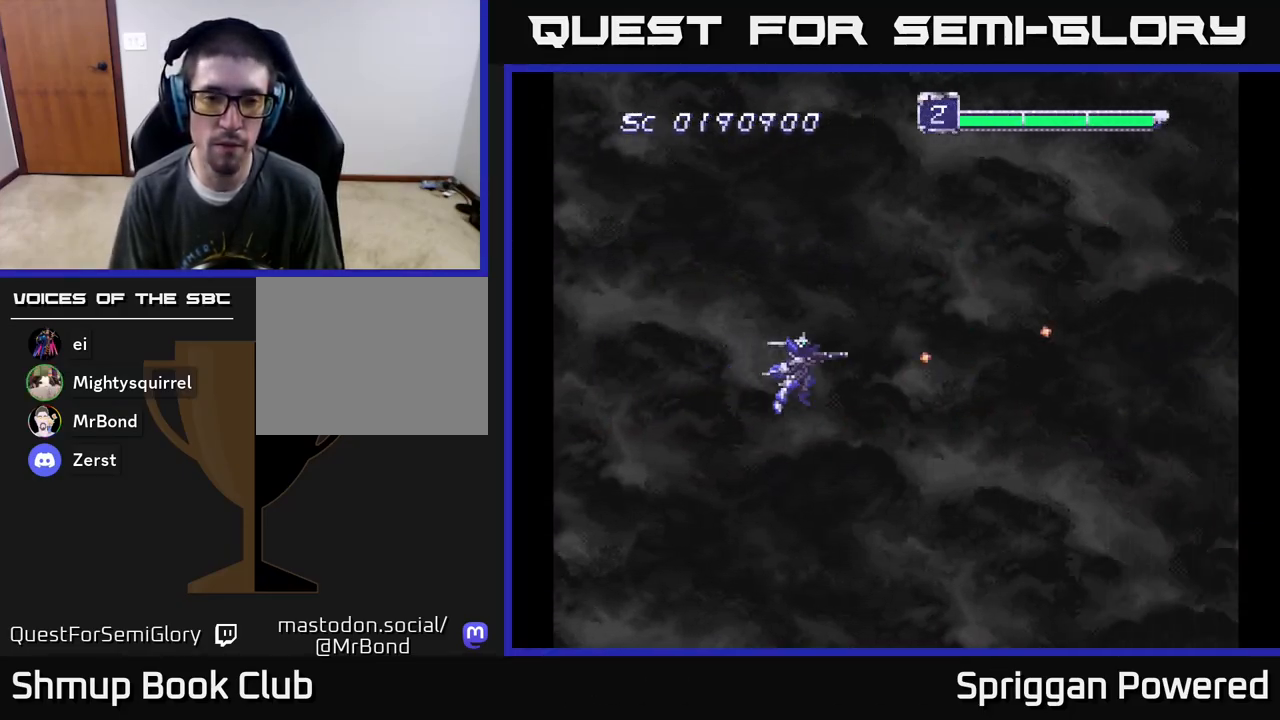
{"buttons": [], "events": [[67, "A", "down"], [233, "A", "up"], [317, "A", "down"], [483, "A", "up"]]}
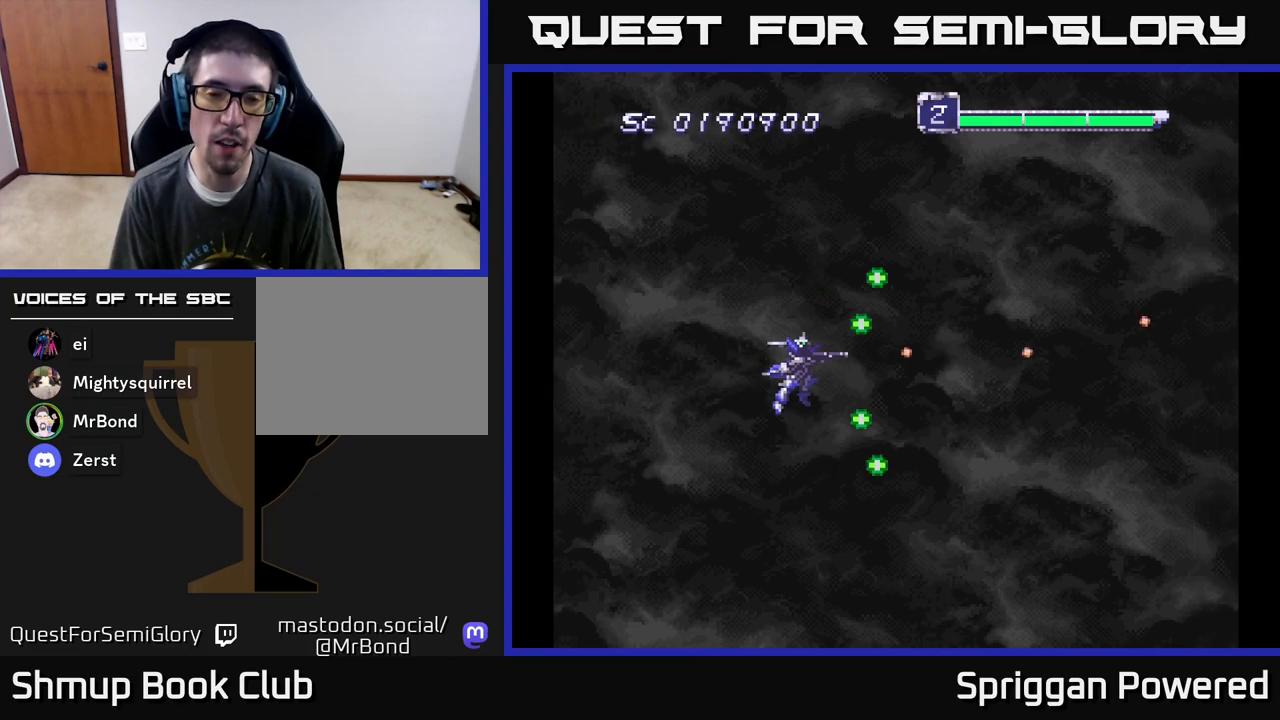
{"buttons": ["A"], "events": [[50, "A", "down"], [217, "A", "up"], [283, "A", "down"], [317, "DPAD_LEFT", "down"], [400, "A", "up"], [467, "DPAD_LEFT", "up"], [483, "A", "down"]]}
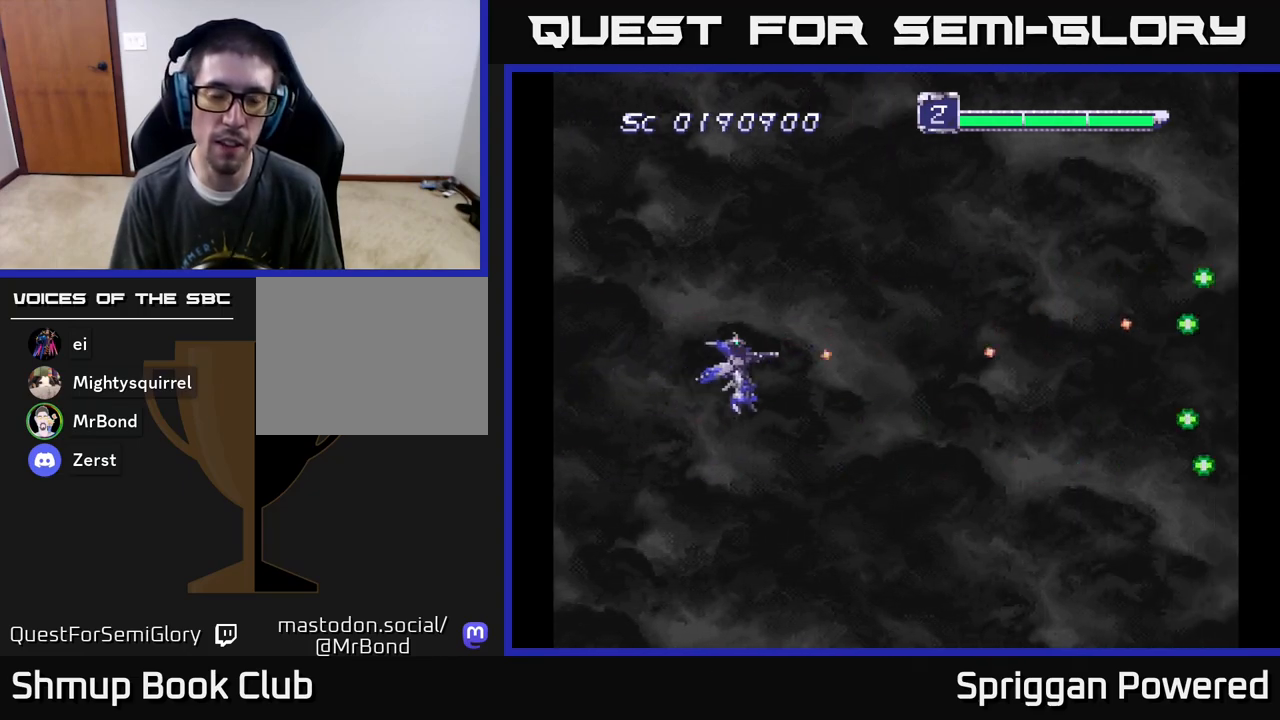
{"buttons": ["A"], "events": [[117, "A", "up"], [200, "A", "down"], [317, "DPAD_LEFT", "down"], [350, "A", "up"], [417, "A", "down"], [500, "DPAD_LEFT", "up"]]}
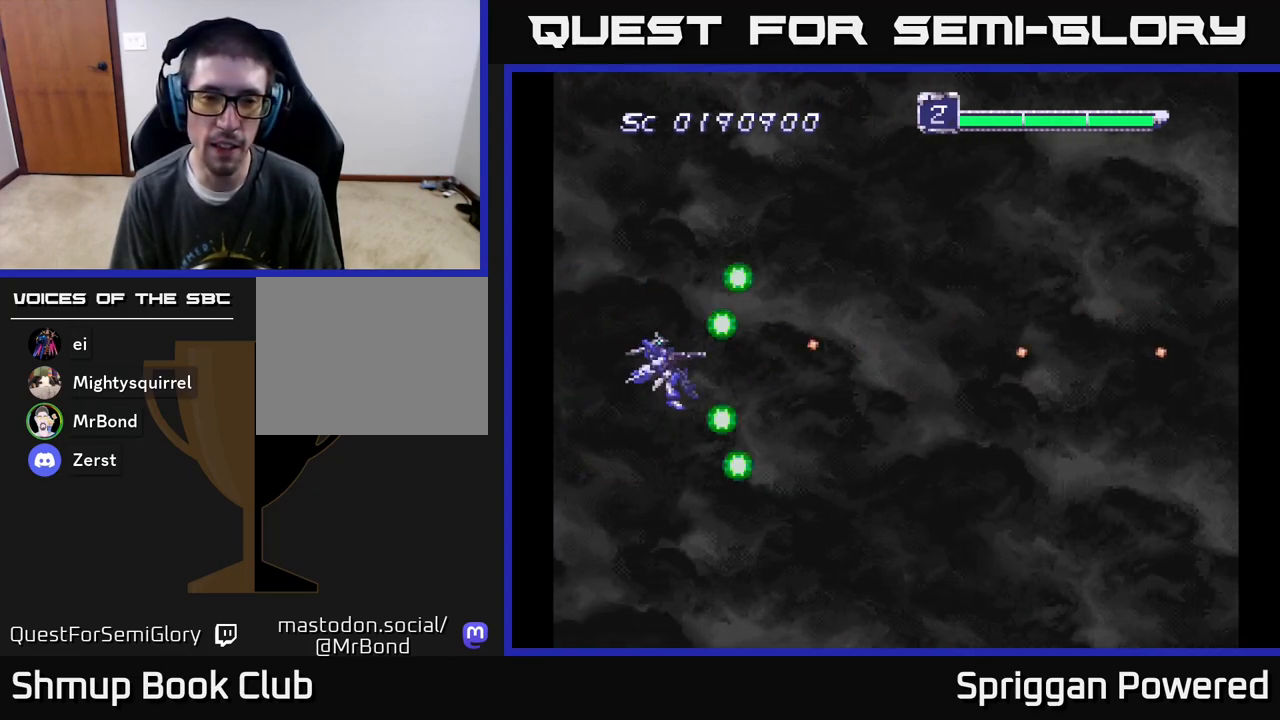
{"buttons": [], "events": [[83, "A", "up"], [150, "A", "down"], [283, "A", "up"], [367, "A", "down"], [500, "A", "up"]]}
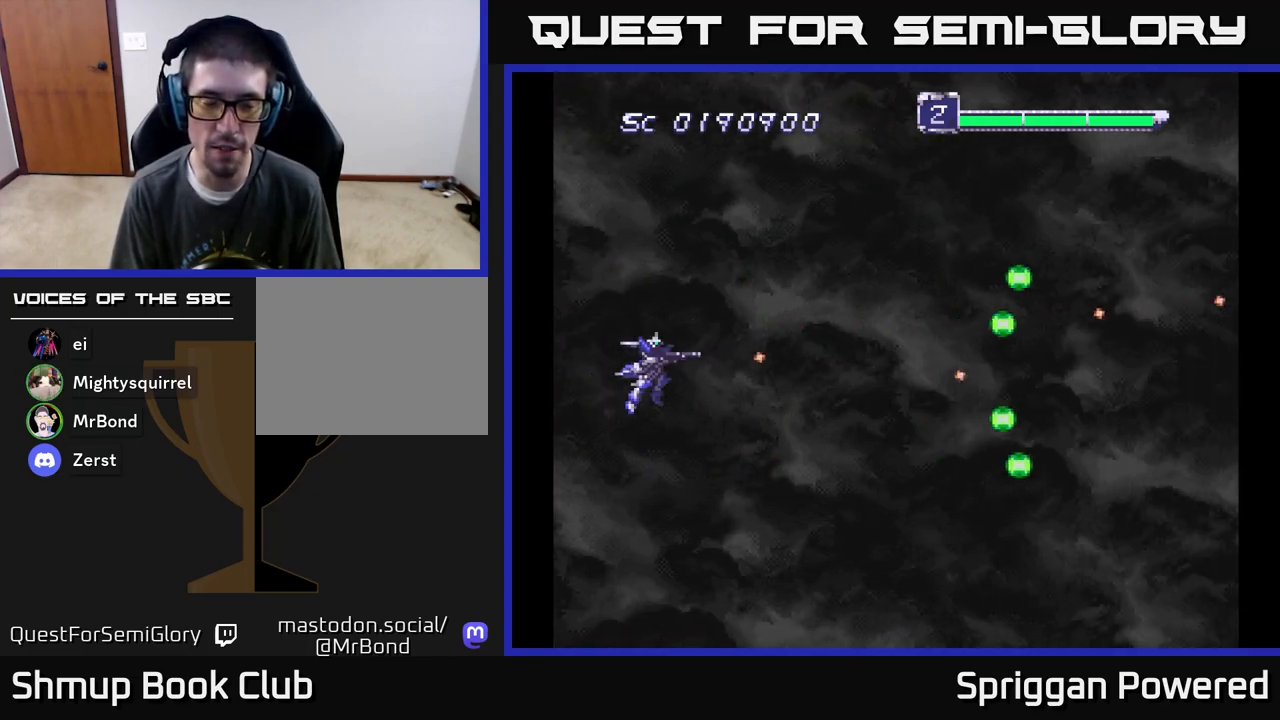
{"buttons": [], "events": [[83, "A", "down"], [217, "A", "up"], [300, "A", "down"], [417, "A", "up"]]}
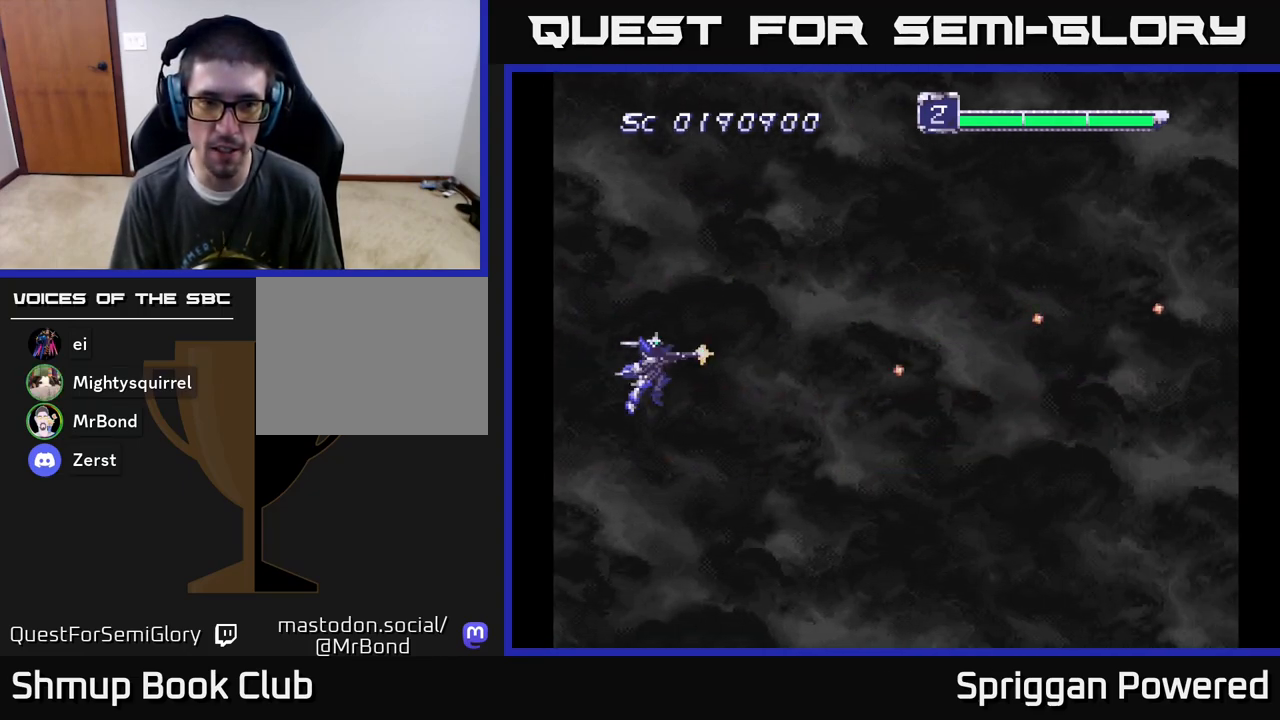
{"buttons": [], "events": [[50, "A", "down"], [133, "A", "up"], [217, "A", "down"], [300, "DPAD_RIGHT", "down"], [333, "A", "up"], [417, "A", "down"], [433, "DPAD_RIGHT", "up"], [500, "A", "up"]]}
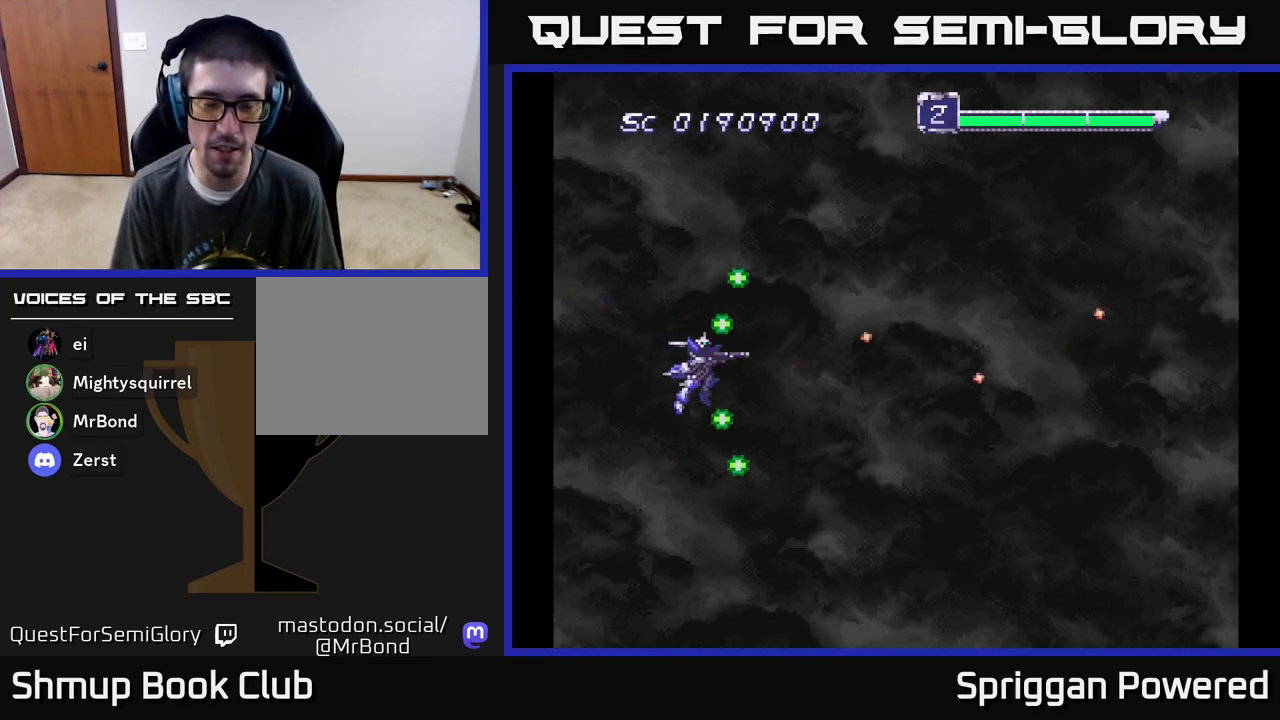
{"buttons": [], "events": [[83, "A", "down"], [150, "A", "up"], [267, "A", "down"], [300, "A", "up"], [400, "A", "down"], [467, "A", "up"]]}
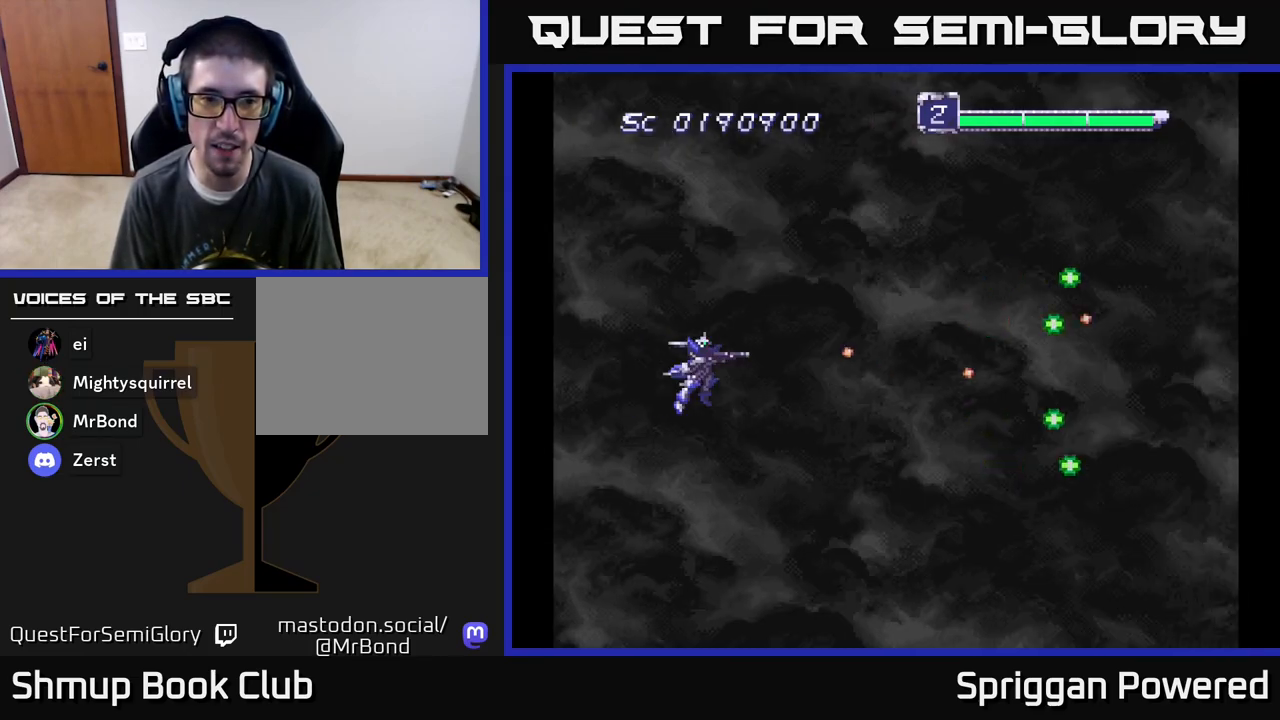
{"buttons": ["A"], "events": [[67, "A", "down"], [150, "A", "up"], [233, "A", "down"], [317, "DPAD_RIGHT", "down"], [333, "A", "up"], [400, "A", "down"], [483, "DPAD_RIGHT", "up"]]}
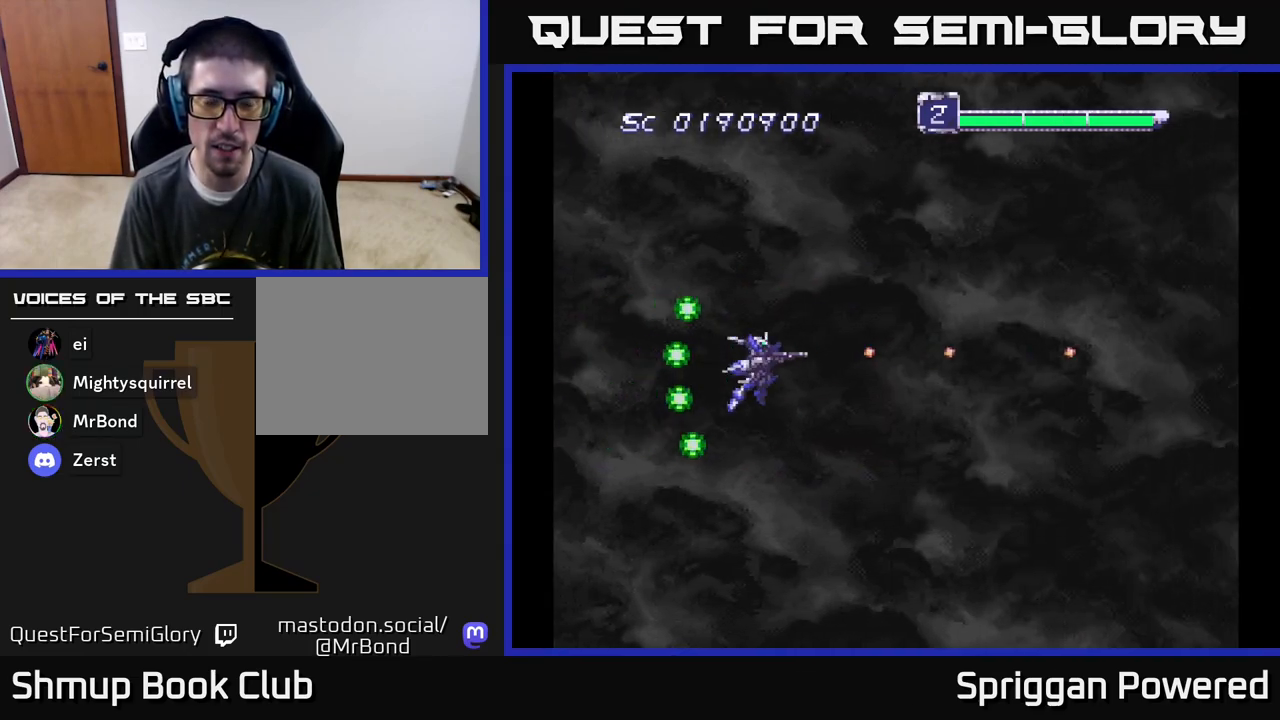
{"buttons": [], "events": [[17, "A", "up"]]}
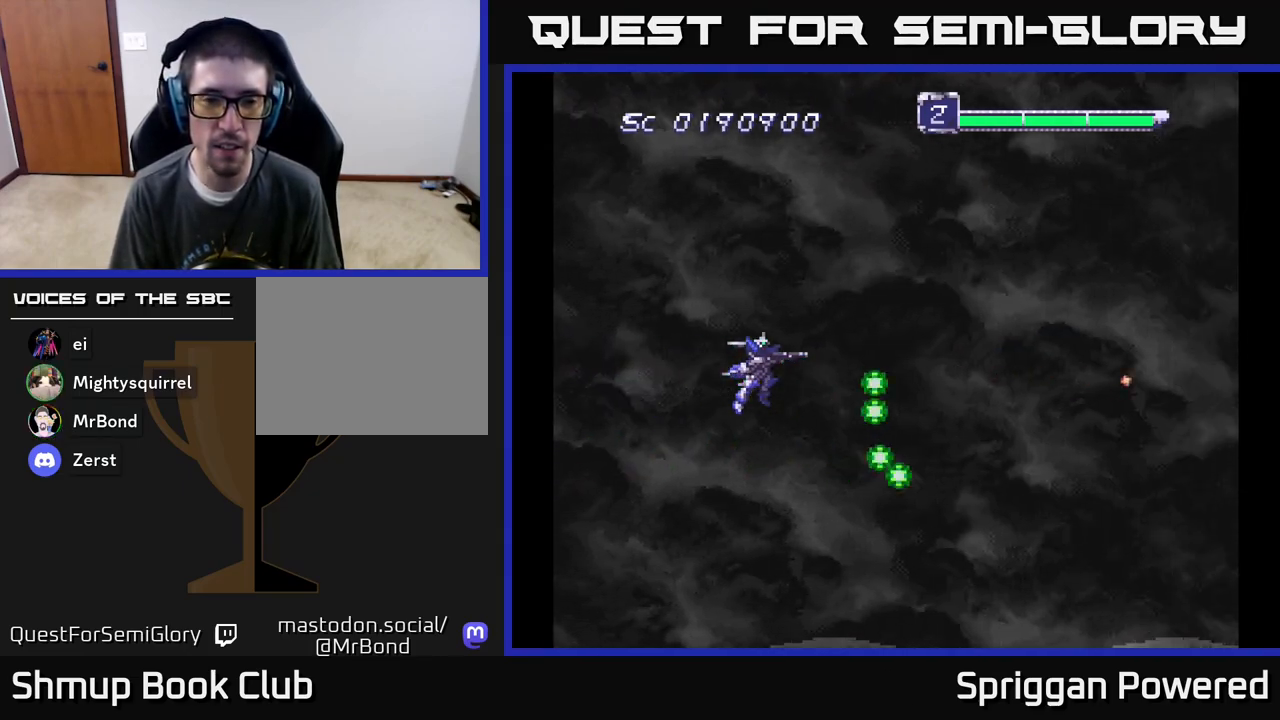
{"buttons": [], "events": []}
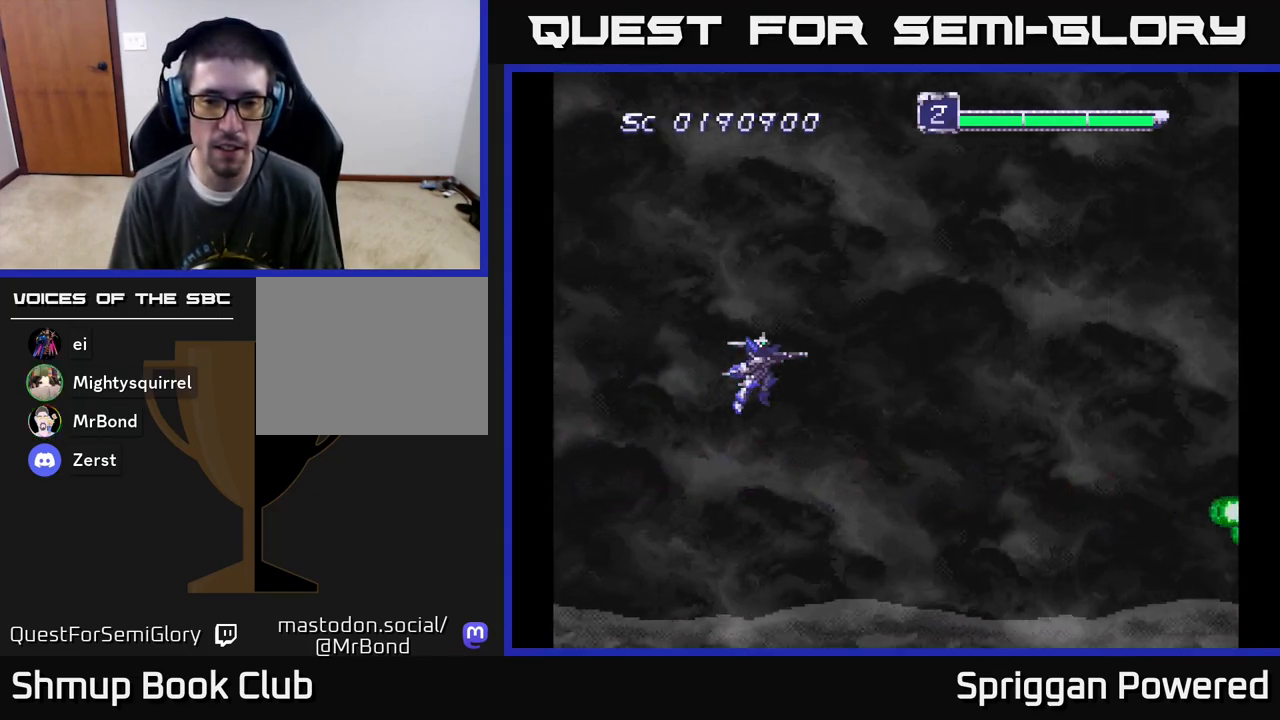
{"buttons": [], "events": []}
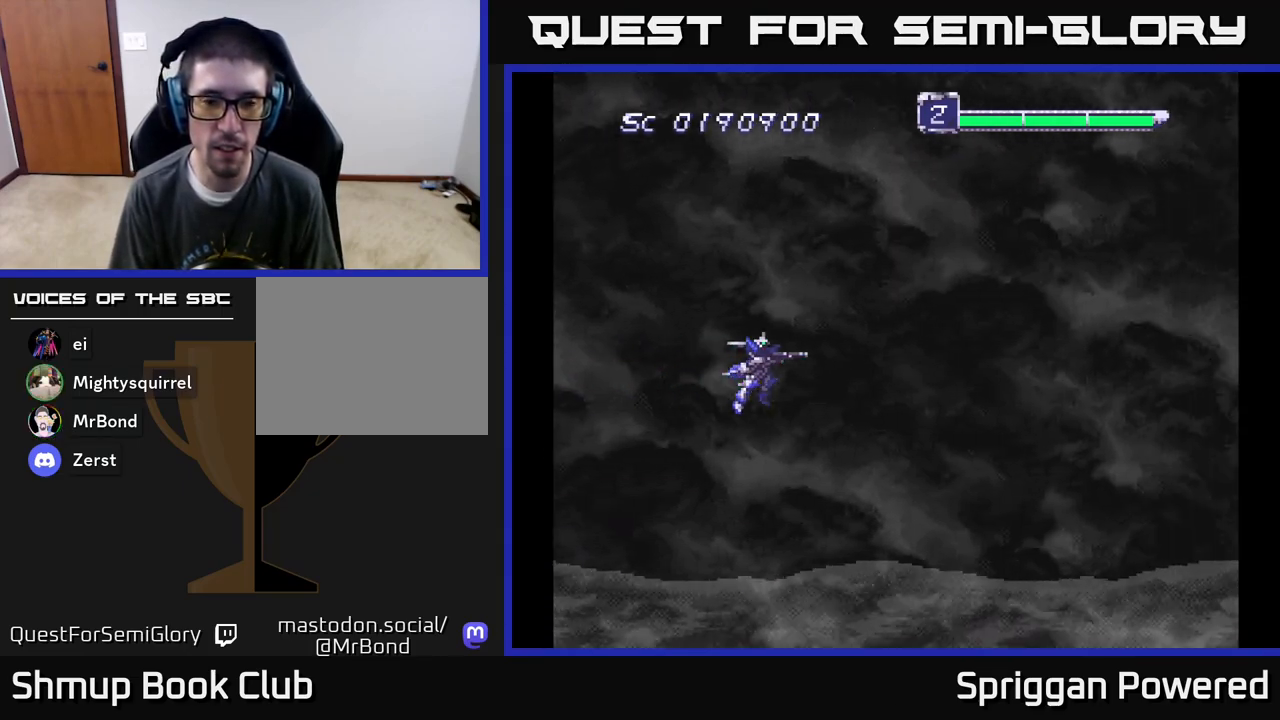
{"buttons": ["A", "DPAD_LEFT"], "events": [[17, "DPAD_DOWN", "down"], [33, "A", "down"], [100, "DPAD_RIGHT", "down"], [167, "A", "up"], [217, "DPAD_DOWN", "up"], [250, "A", "down"], [333, "DPAD_RIGHT", "up"], [350, "A", "up"], [400, "DPAD_LEFT", "down"], [467, "A", "down"]]}
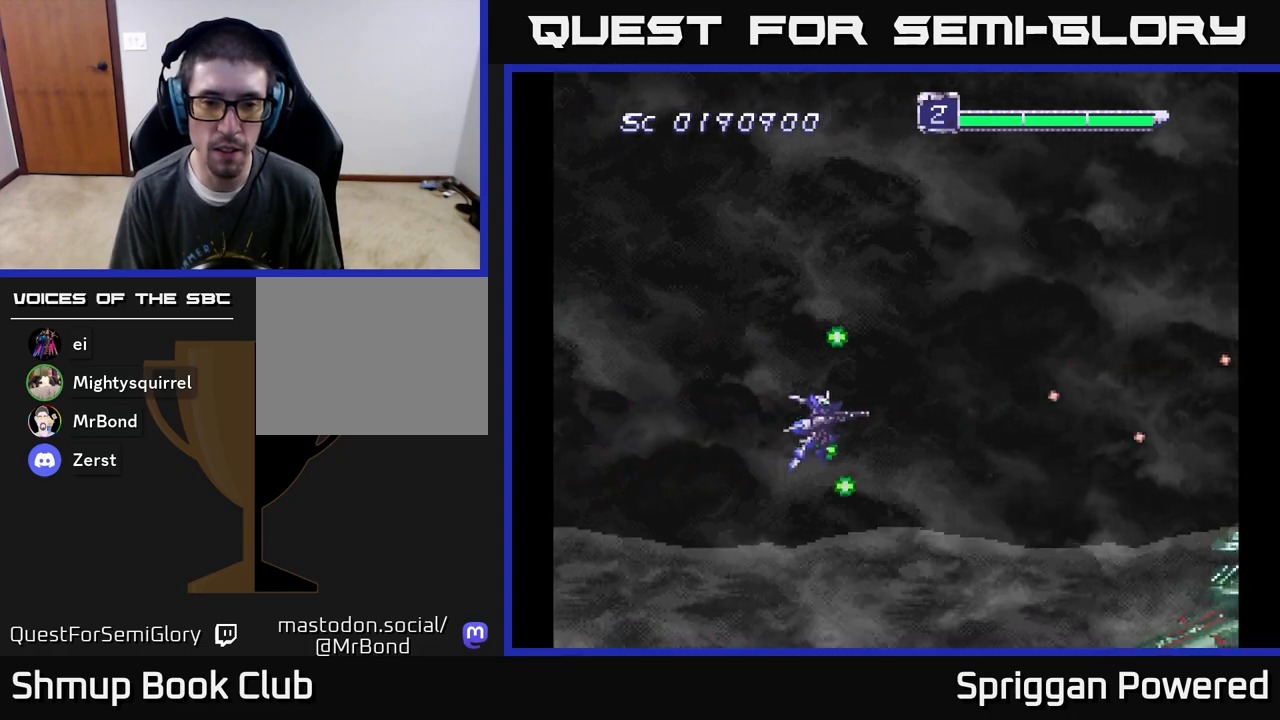
{"buttons": ["A", "DPAD_DOWN"], "events": [[67, "A", "up"], [67, "DPAD_LEFT", "up"], [83, "DPAD_DOWN", "down"], [117, "DPAD_DOWN", "up"], [383, "DPAD_DOWN", "down"], [467, "A", "down"]]}